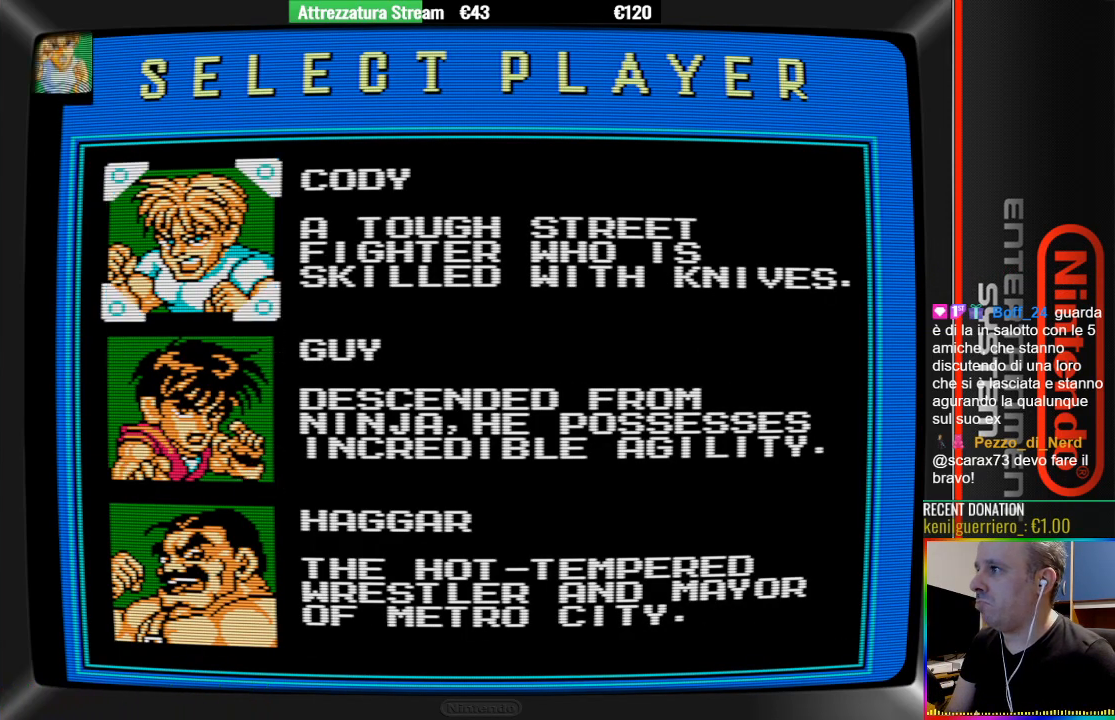
Gameplay with a controller (Nintendo layout); each line is a JSON object with the inputs held at the frame after it. "events" lists button and stick changes between this image and that frame as [ms after this image, input, new state], when the widget could be followed in between. Not read: L3 R3.
{"buttons": [], "events": []}
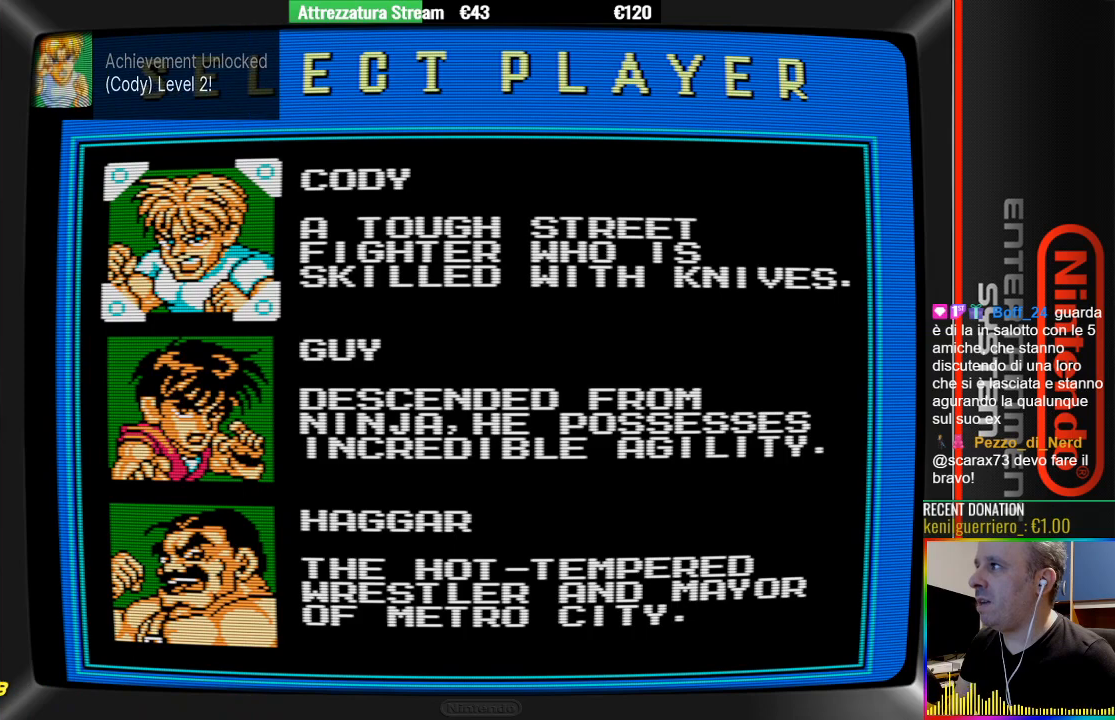
{"buttons": [], "events": []}
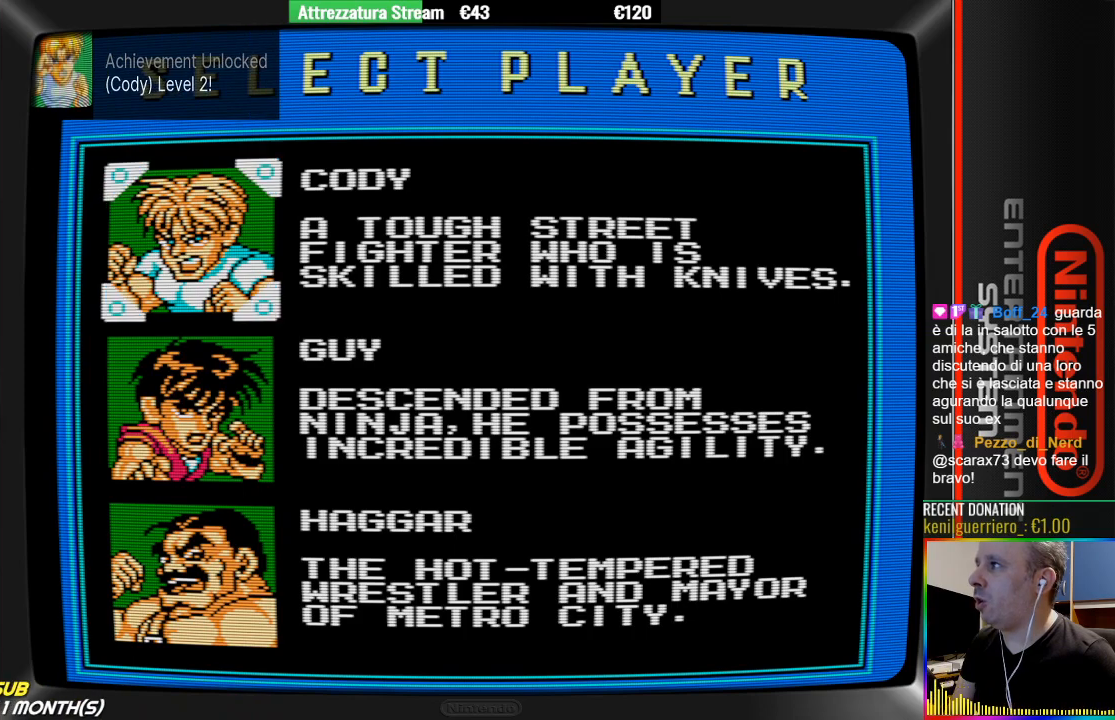
{"buttons": ["DPAD_DOWN"], "events": [[500, "DPAD_DOWN", "down"]]}
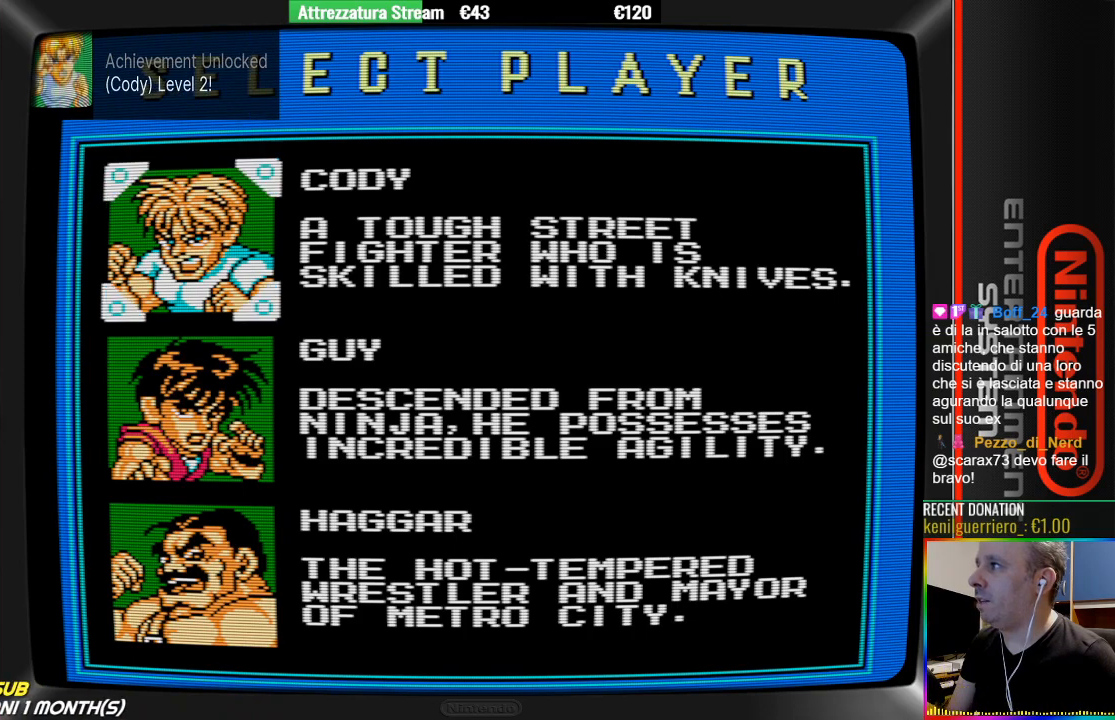
{"buttons": [], "events": [[233, "DPAD_DOWN", "up"], [317, "DPAD_DOWN", "down"], [467, "DPAD_DOWN", "up"]]}
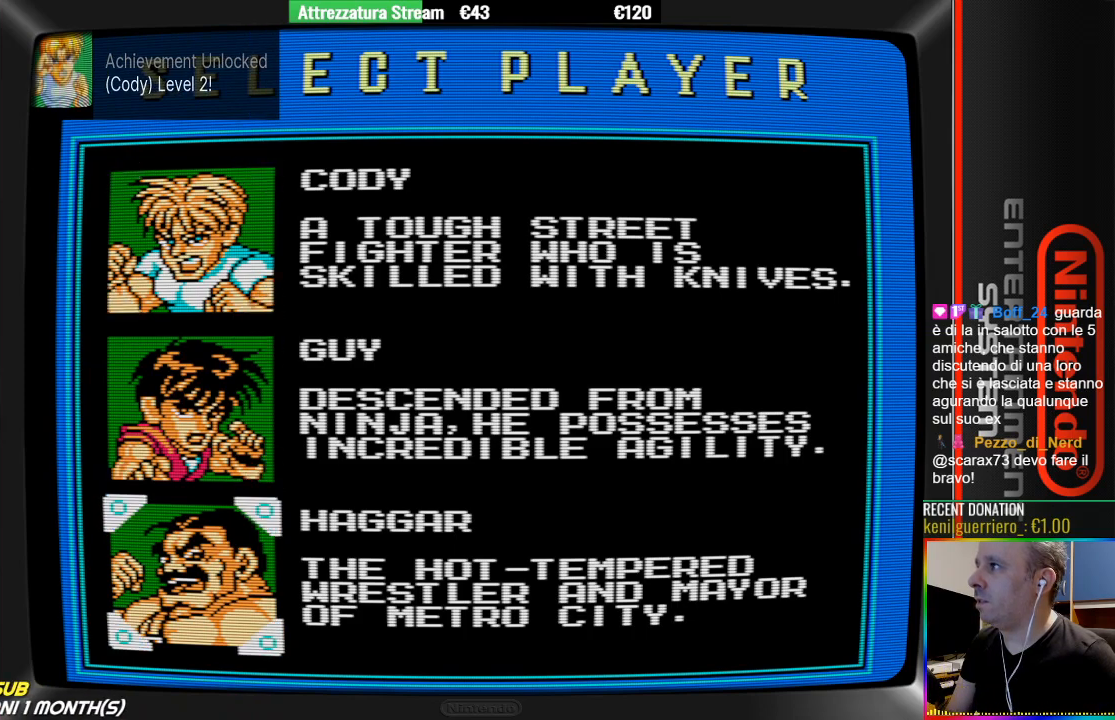
{"buttons": [], "events": []}
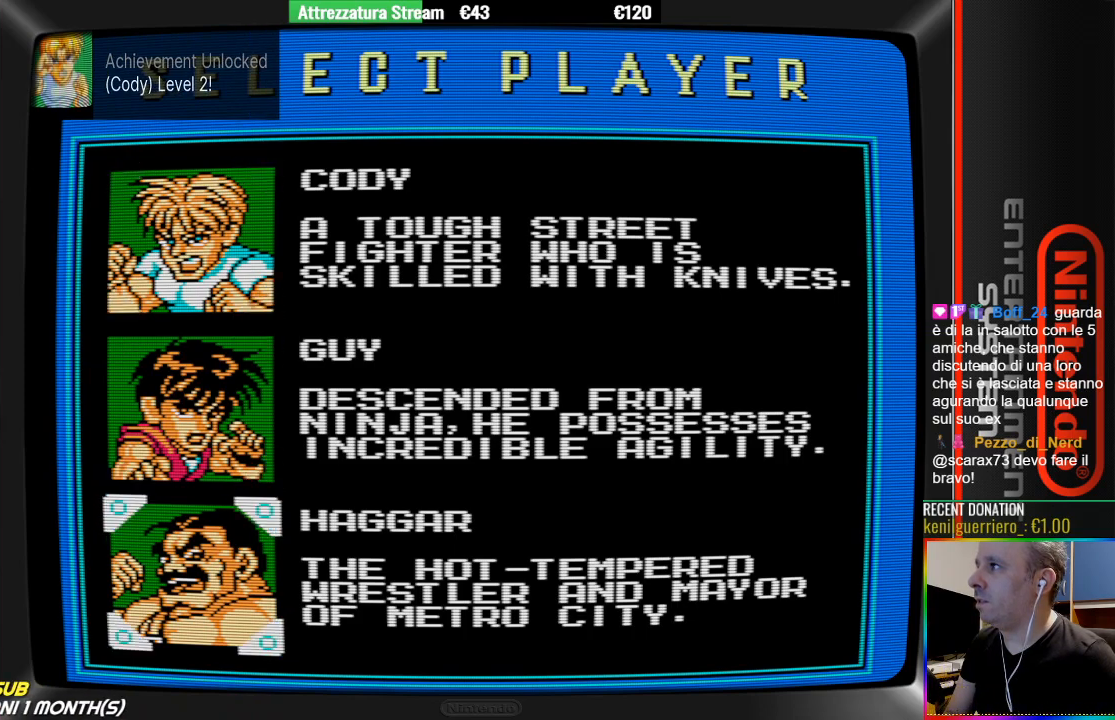
{"buttons": [], "events": []}
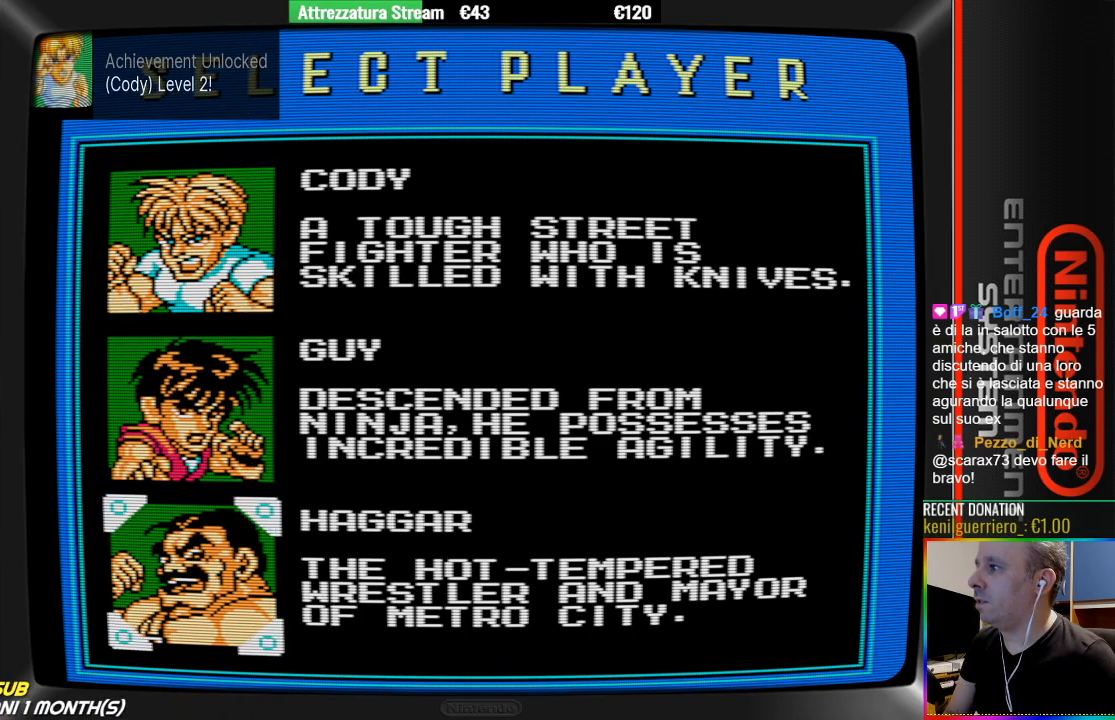
{"buttons": ["DPAD_UP"], "events": [[450, "DPAD_UP", "down"]]}
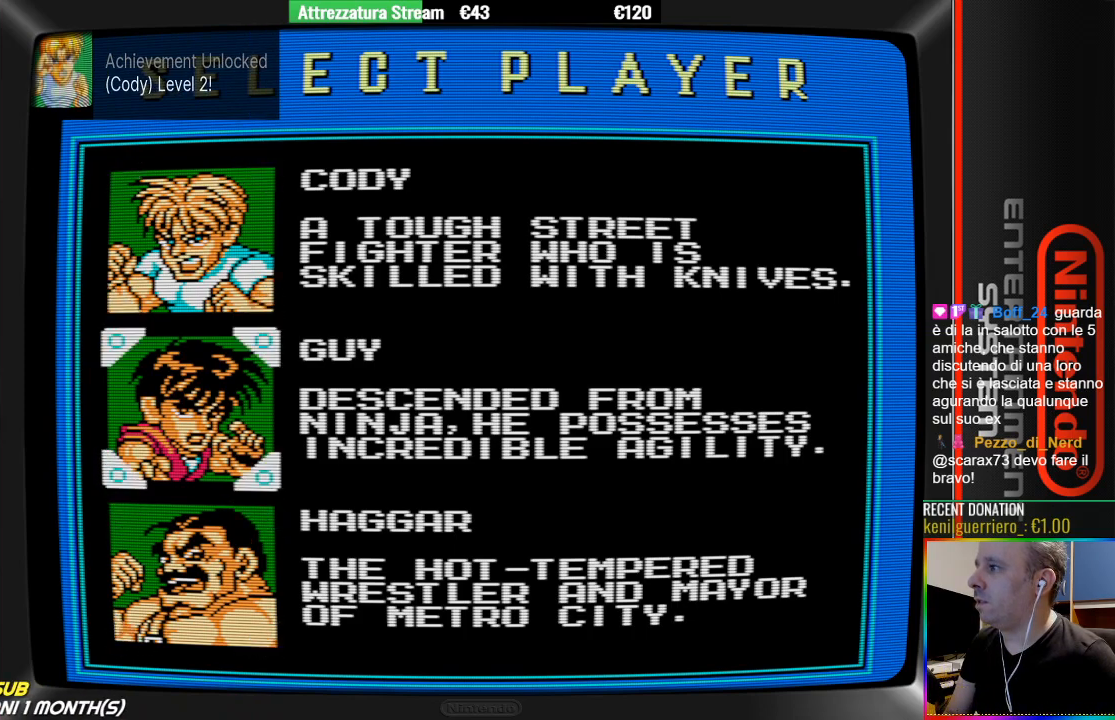
{"buttons": [], "events": [[117, "DPAD_UP", "up"], [183, "DPAD_UP", "down"], [267, "DPAD_UP", "up"]]}
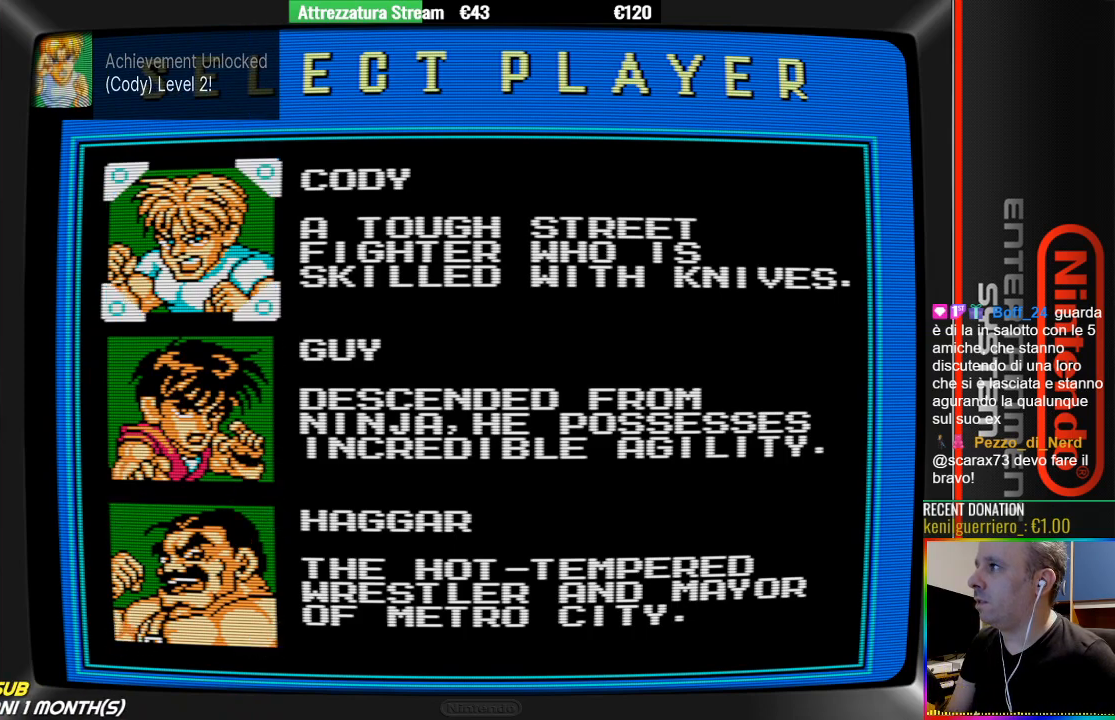
{"buttons": ["B"], "events": [[317, "B", "down"]]}
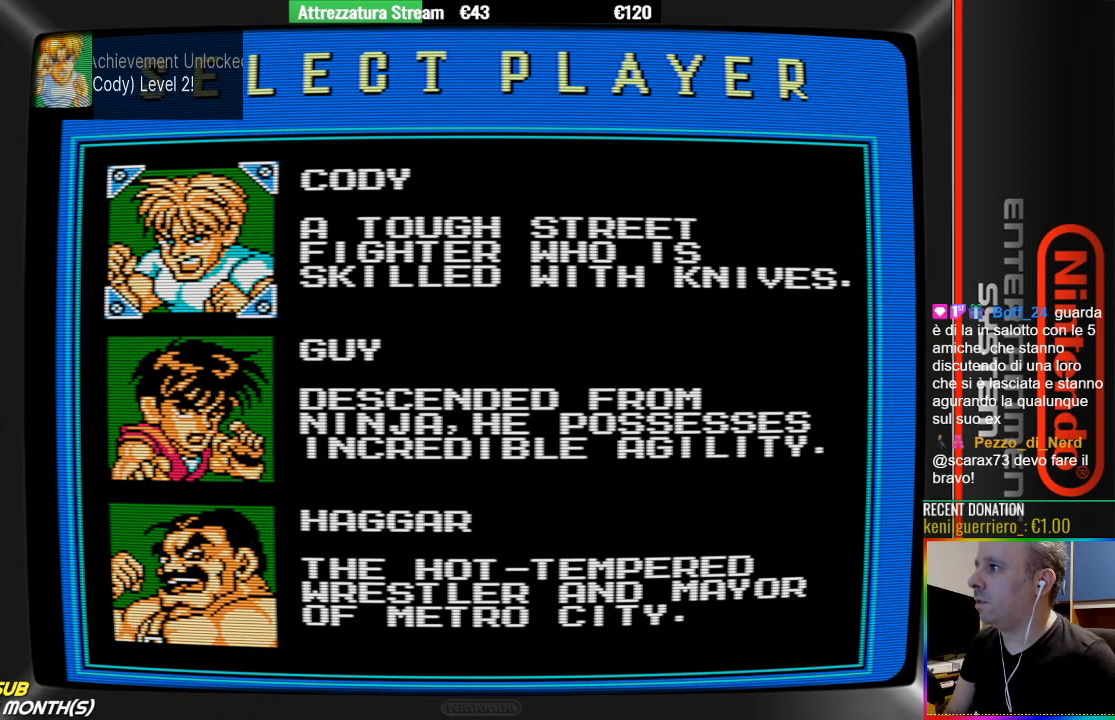
{"buttons": [], "events": [[350, "B", "up"]]}
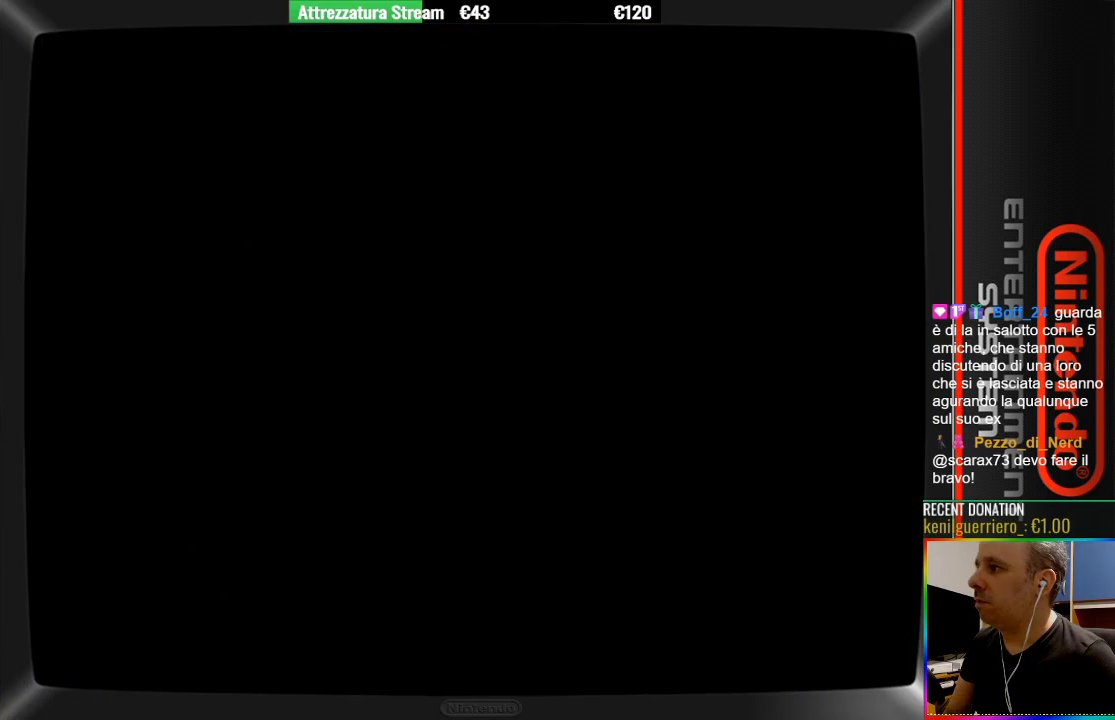
{"buttons": [], "events": []}
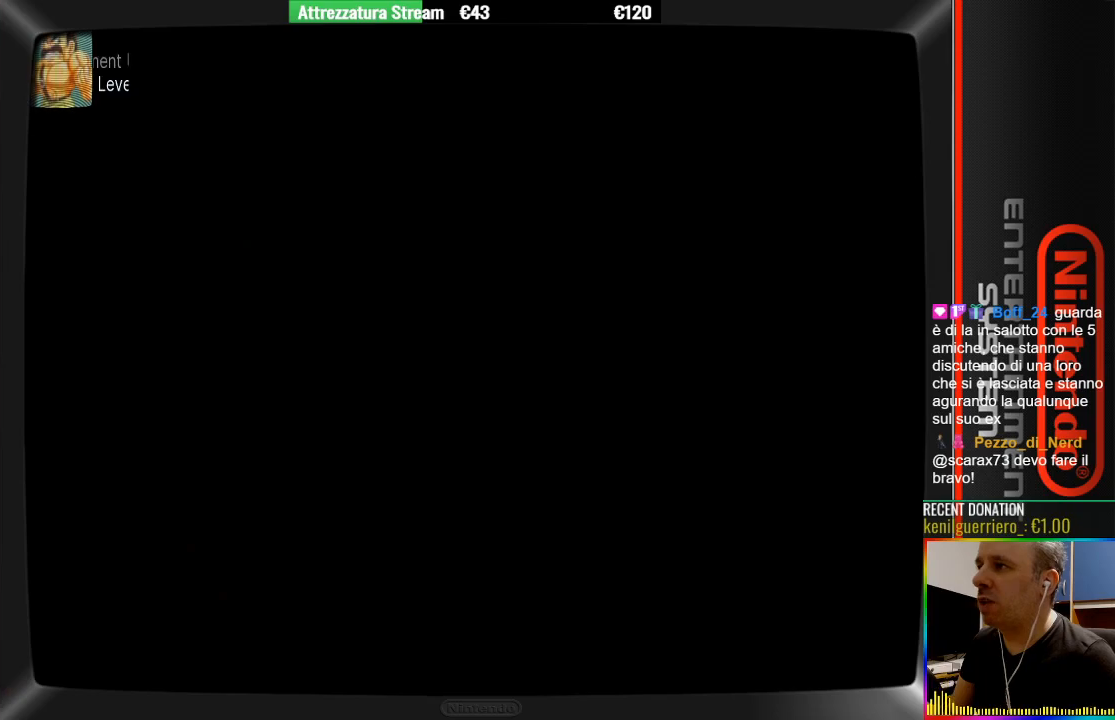
{"buttons": [], "events": []}
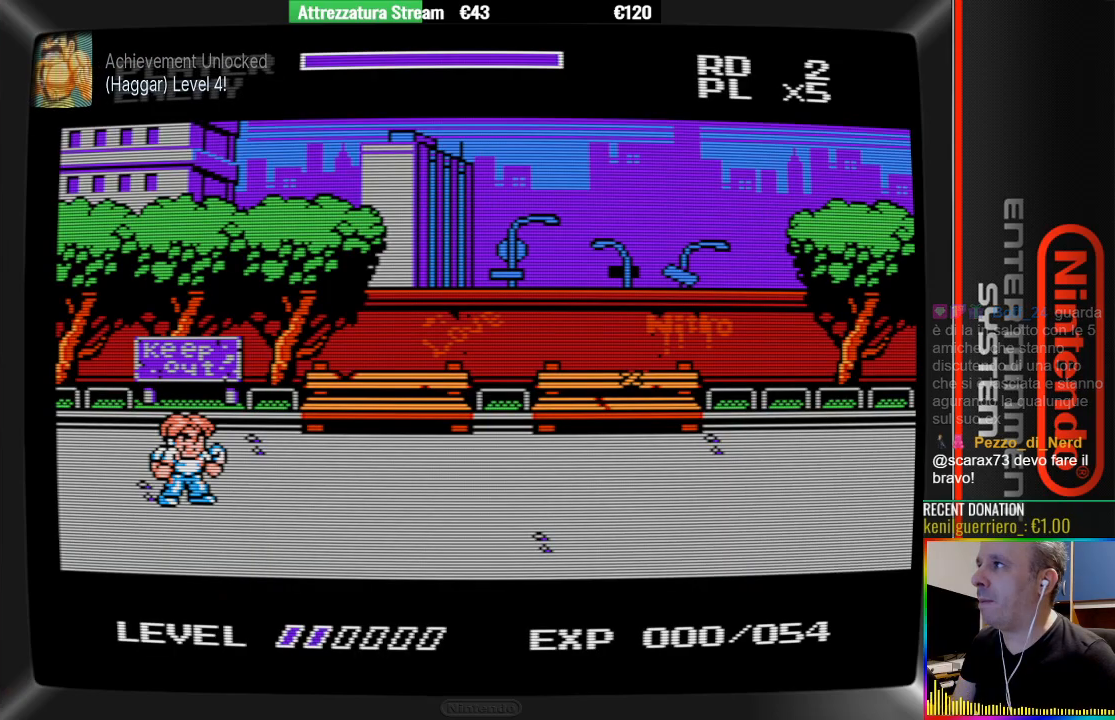
{"buttons": [], "events": []}
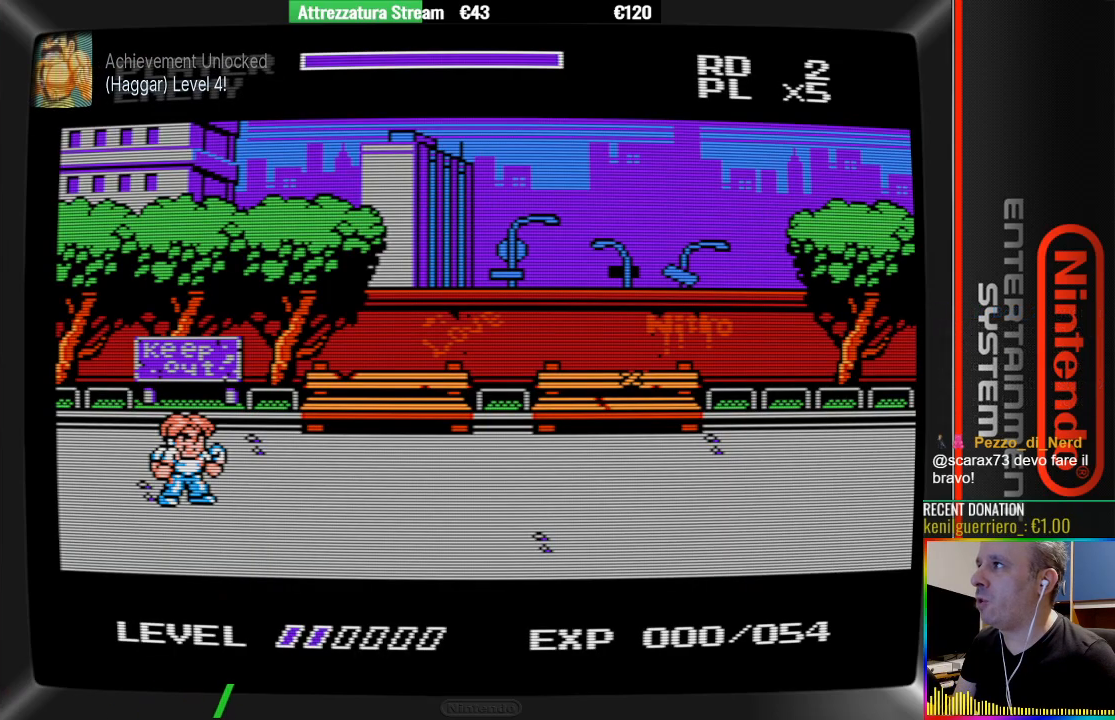
{"buttons": [], "events": [[83, "DPAD_RIGHT", "down"], [233, "DPAD_RIGHT", "up"]]}
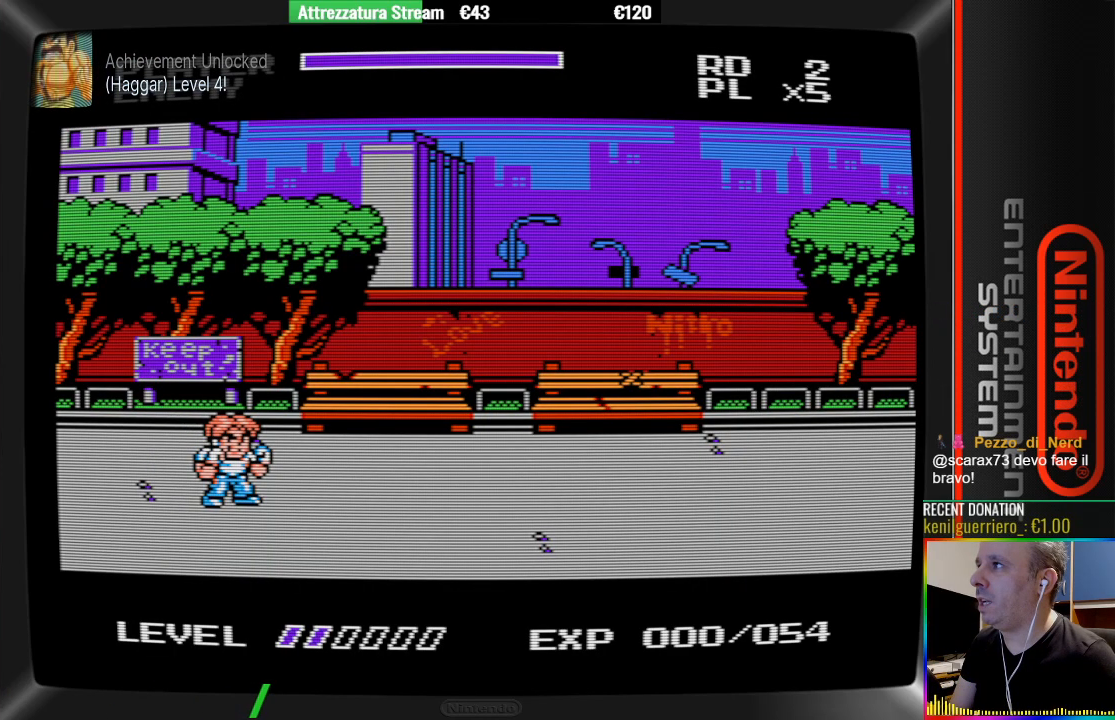
{"buttons": ["DPAD_RIGHT"], "events": [[133, "DPAD_RIGHT", "down"]]}
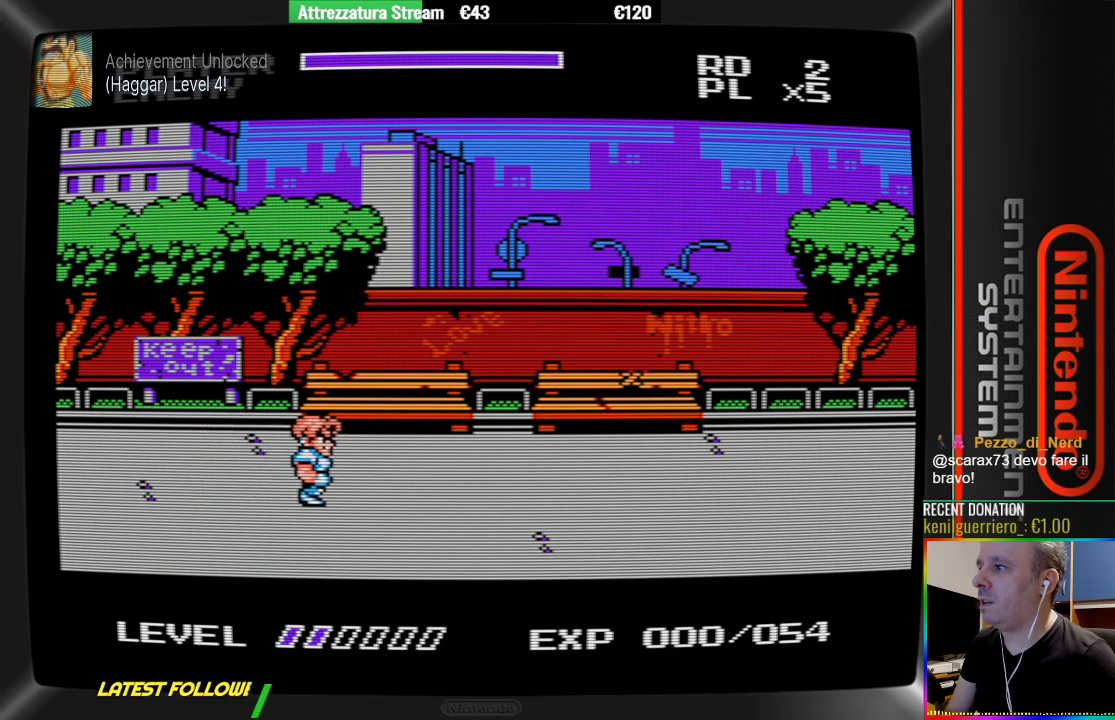
{"buttons": ["B", "DPAD_RIGHT"], "events": [[167, "A", "down"], [433, "B", "down"], [483, "A", "up"]]}
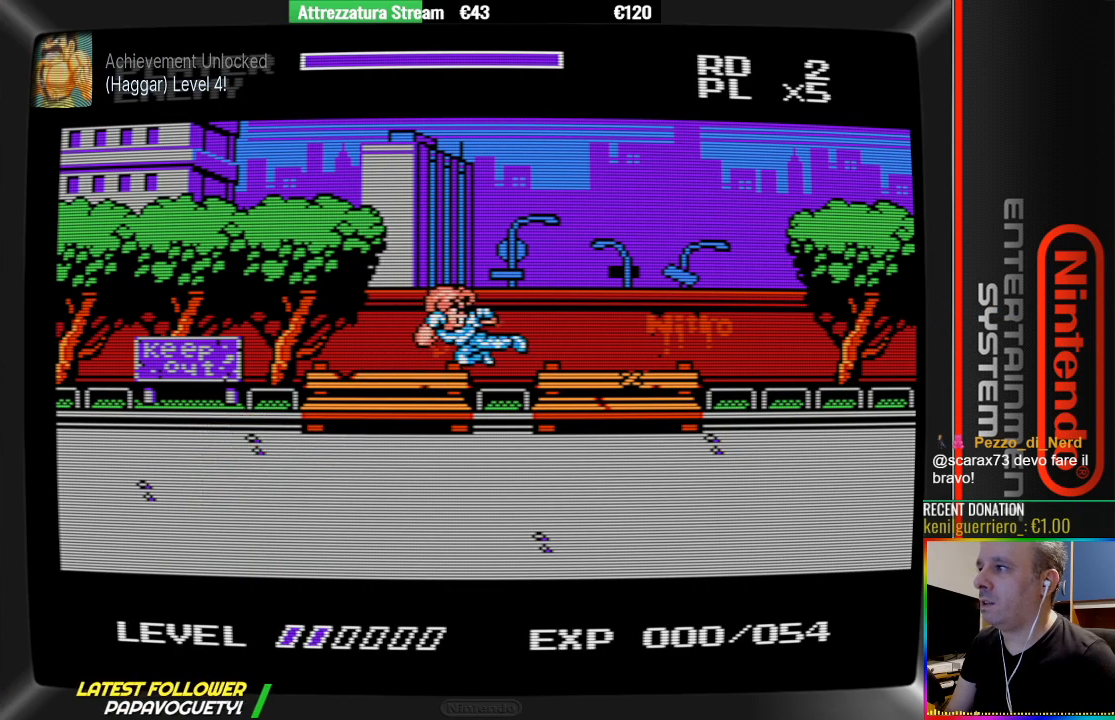
{"buttons": ["DPAD_RIGHT"], "events": [[133, "B", "up"]]}
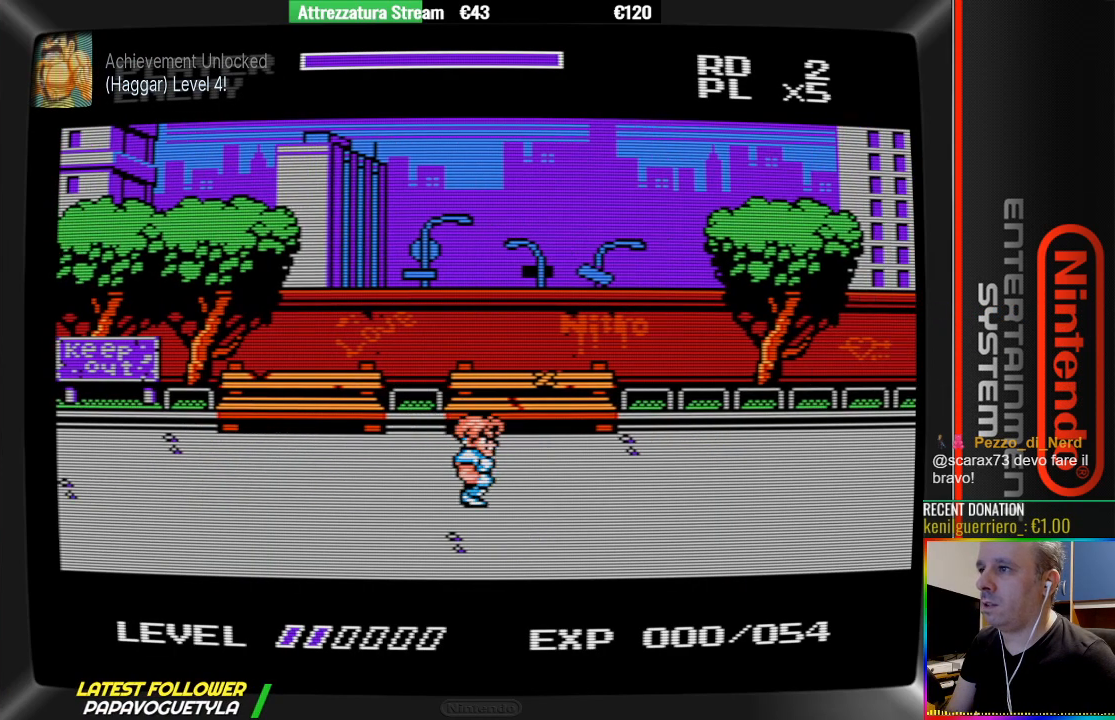
{"buttons": ["DPAD_RIGHT"], "events": [[17, "A", "down"], [267, "B", "down"], [417, "A", "up"], [417, "B", "up"]]}
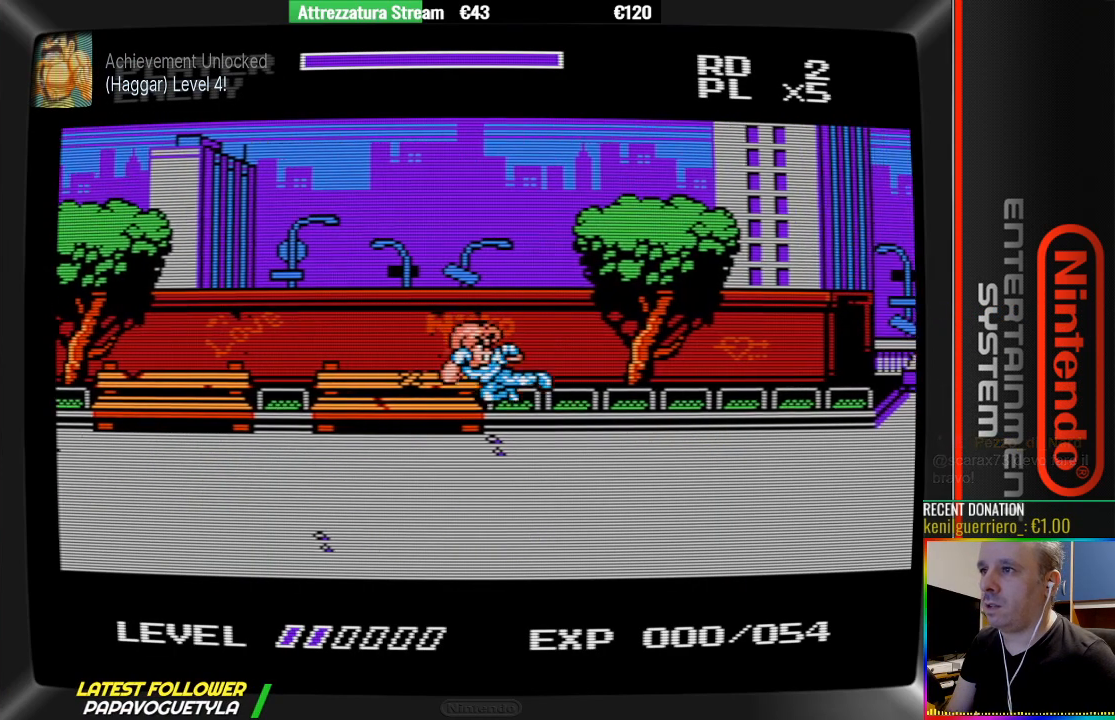
{"buttons": ["A", "B", "DPAD_RIGHT"], "events": [[233, "A", "down"], [483, "B", "down"]]}
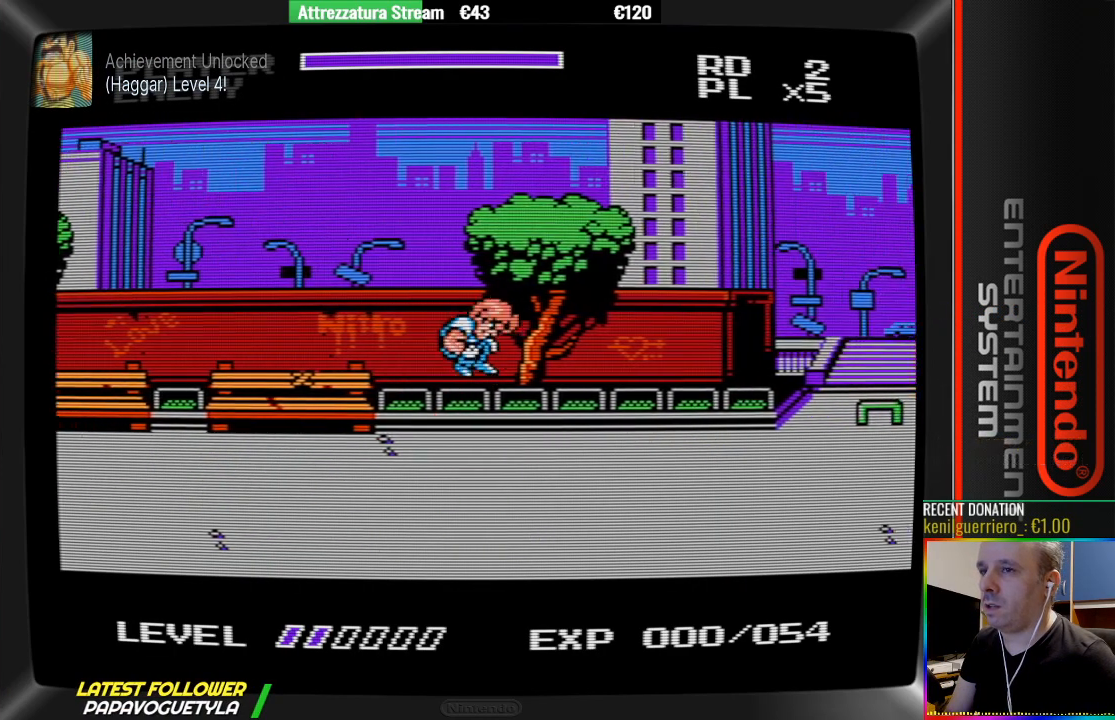
{"buttons": ["A", "DPAD_RIGHT"], "events": [[200, "A", "up"], [200, "B", "up"], [450, "A", "down"]]}
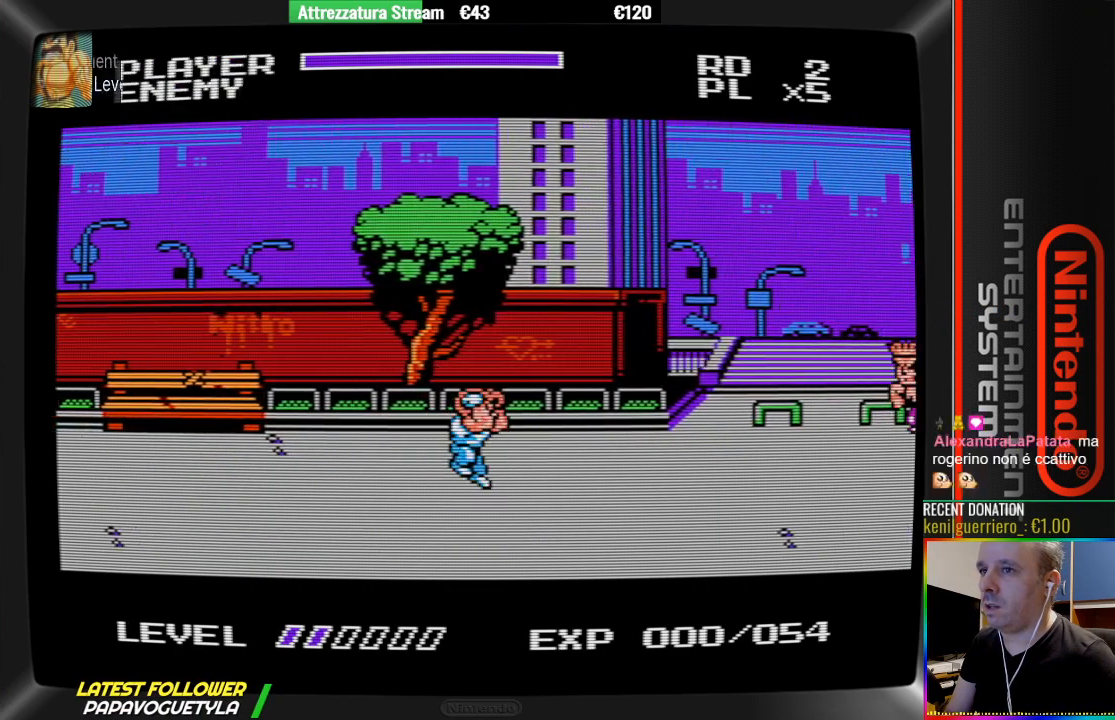
{"buttons": ["DPAD_RIGHT"], "events": [[250, "B", "down"], [333, "B", "up"], [417, "A", "up"]]}
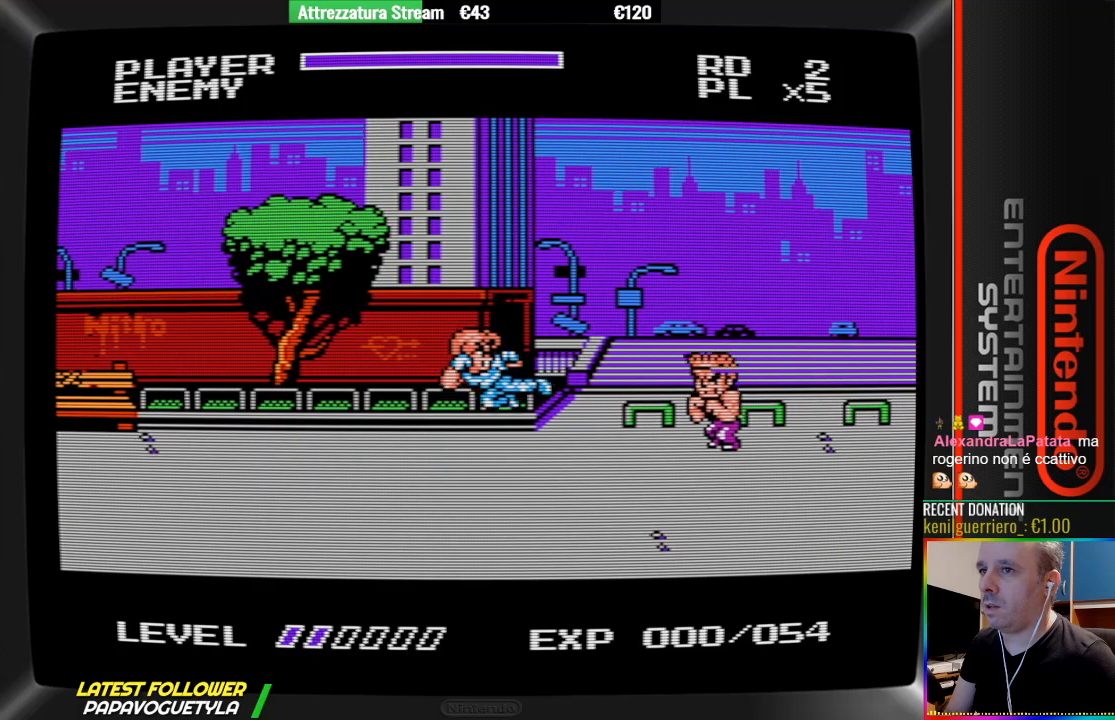
{"buttons": ["B", "DPAD_RIGHT"], "events": [[67, "DPAD_RIGHT", "up"], [367, "DPAD_RIGHT", "down"], [450, "B", "down"]]}
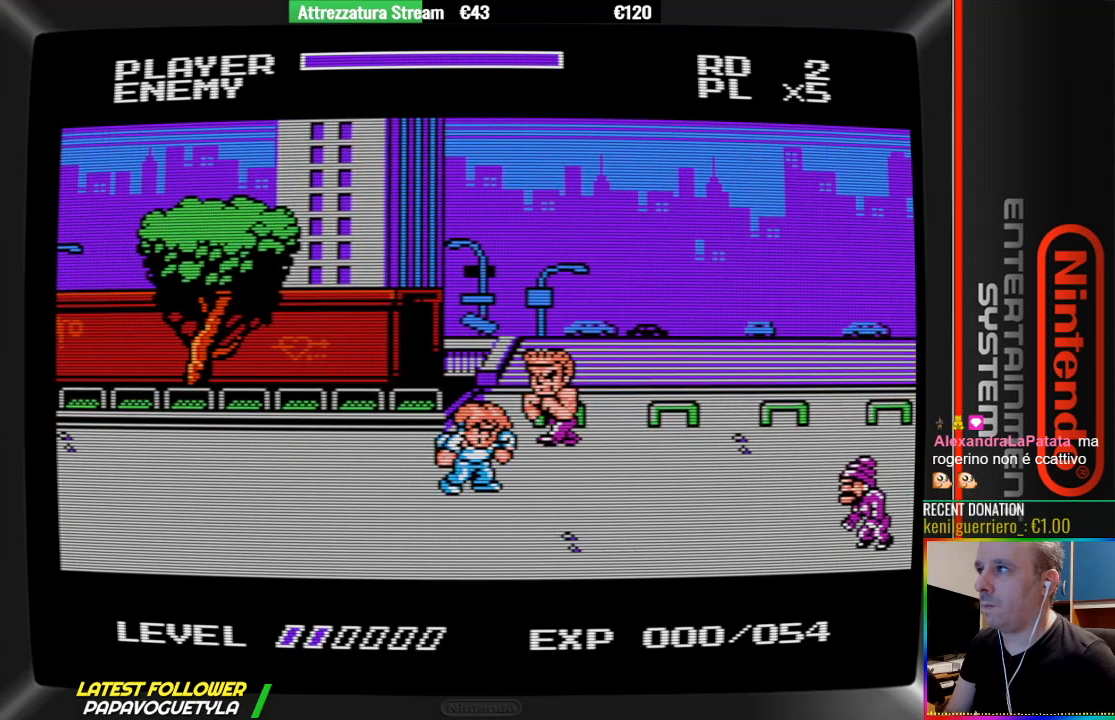
{"buttons": [], "events": [[100, "B", "up"], [100, "DPAD_RIGHT", "up"], [183, "B", "down"], [350, "B", "up"], [350, "DPAD_UP", "down"], [417, "DPAD_UP", "up"]]}
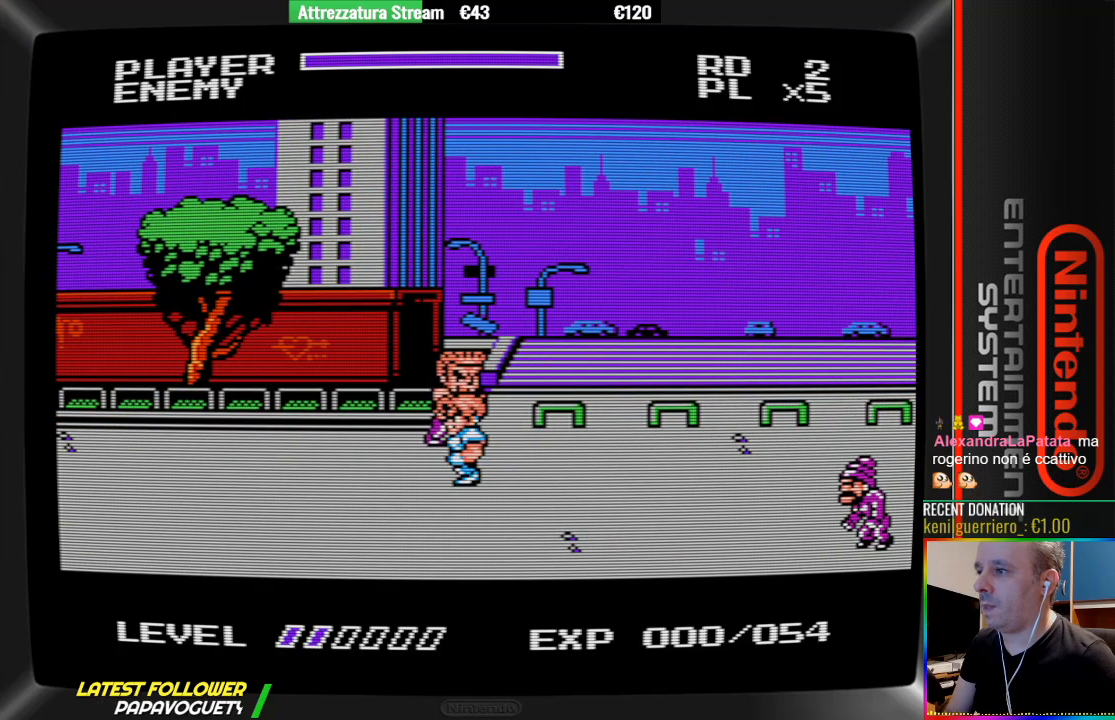
{"buttons": ["B", "DPAD_LEFT"], "events": [[83, "DPAD_UP", "down"], [233, "DPAD_UP", "up"], [383, "B", "down"], [467, "DPAD_LEFT", "down"]]}
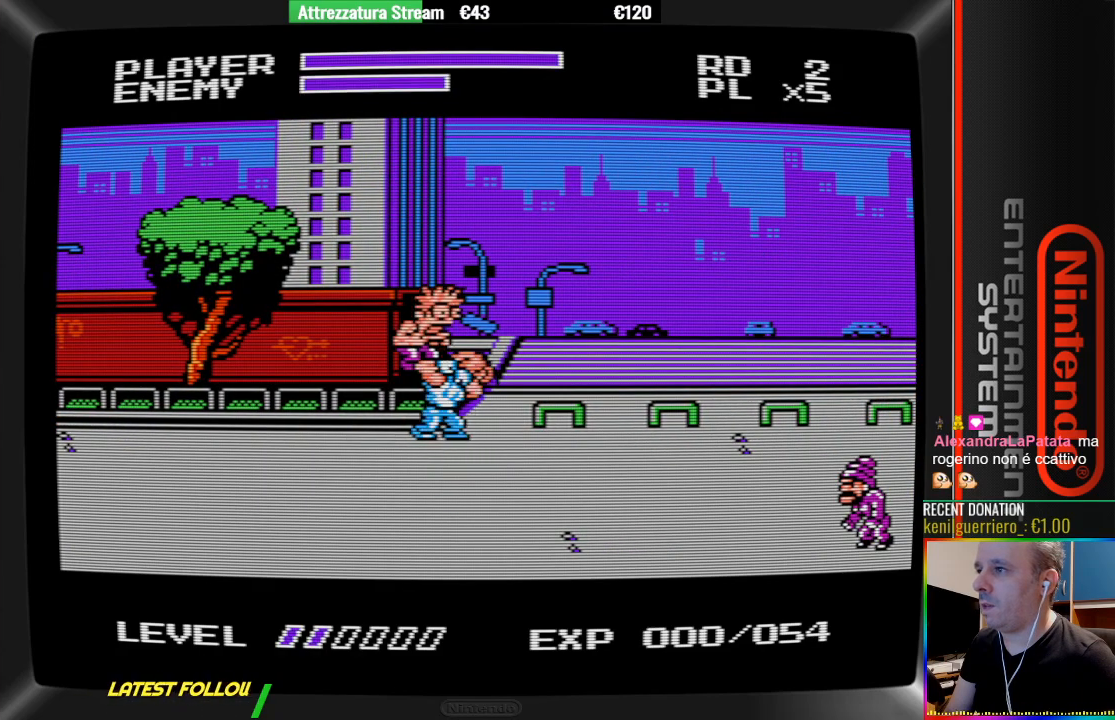
{"buttons": [], "events": [[367, "B", "up"], [433, "DPAD_LEFT", "up"]]}
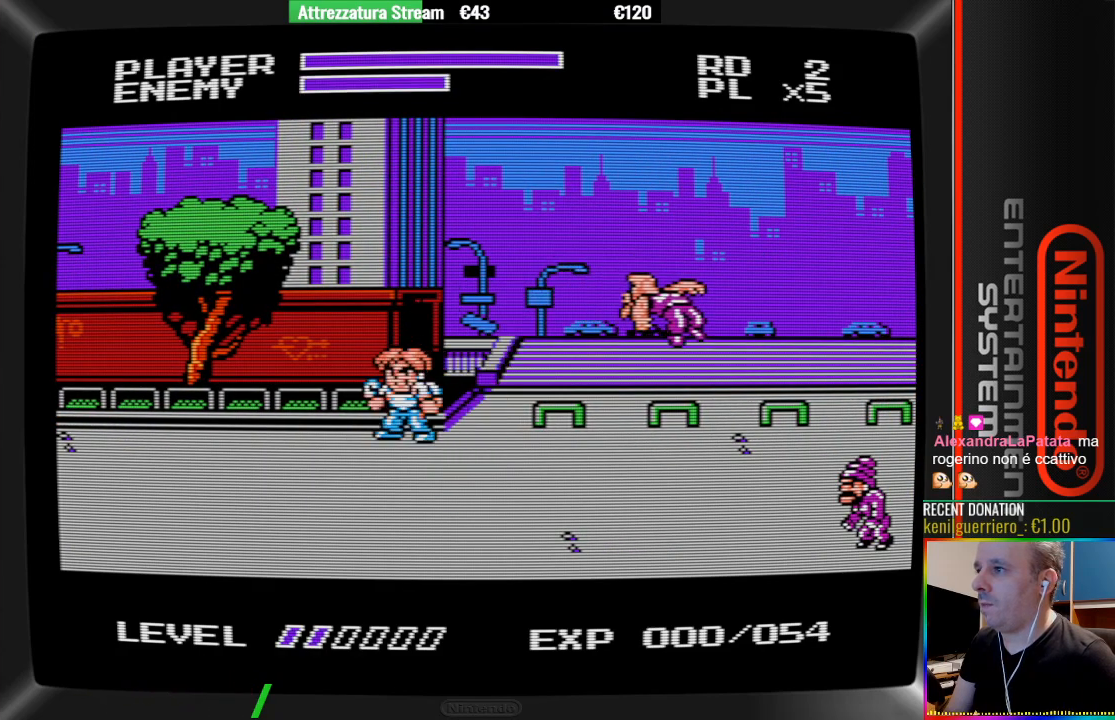
{"buttons": ["DPAD_RIGHT"], "events": [[167, "DPAD_DOWN", "down"], [317, "DPAD_DOWN", "up"], [483, "DPAD_RIGHT", "down"]]}
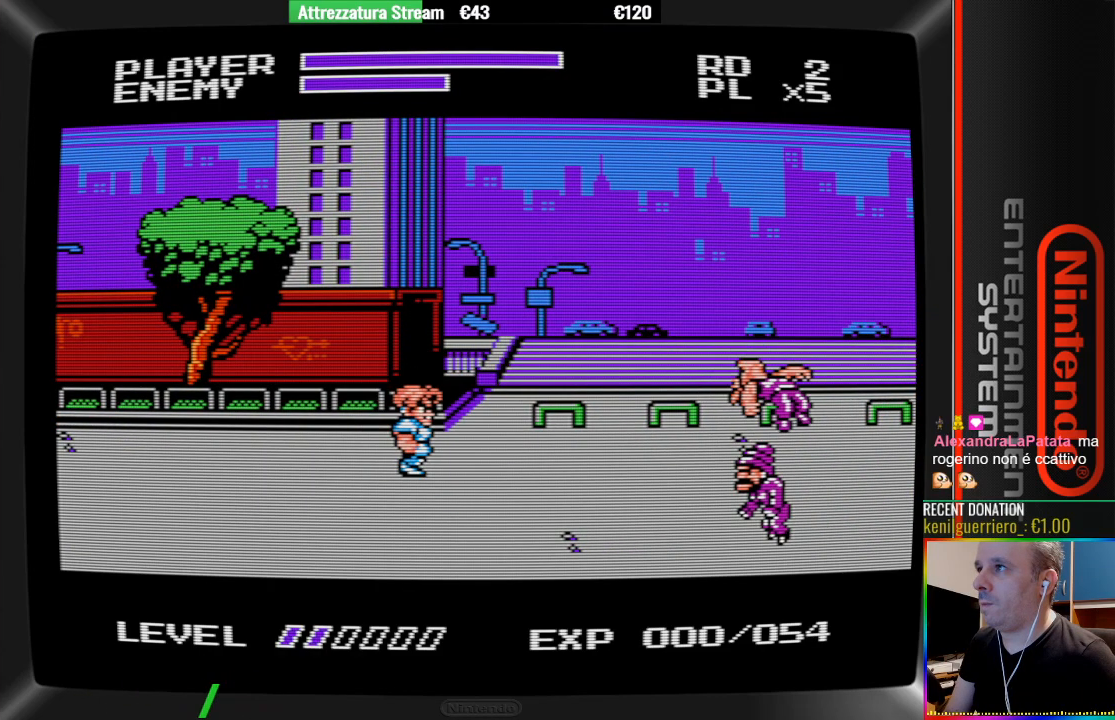
{"buttons": ["DPAD_RIGHT"], "events": [[67, "DPAD_RIGHT", "up"], [450, "DPAD_RIGHT", "down"]]}
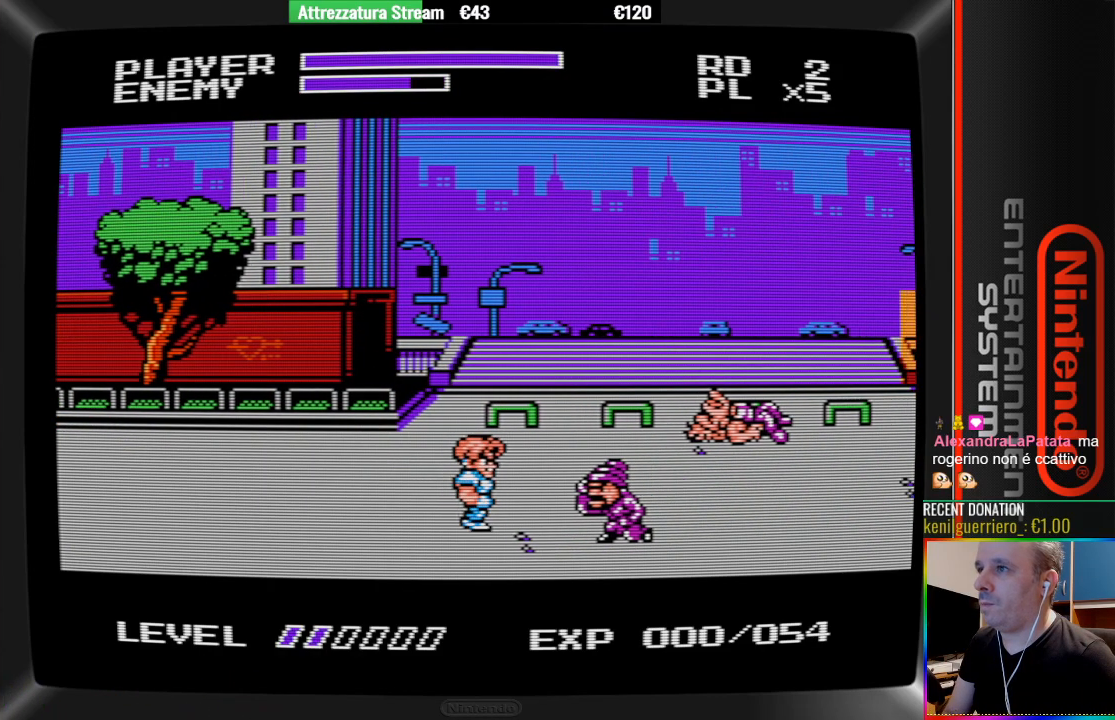
{"buttons": ["B"], "events": [[33, "B", "down"], [183, "B", "up"], [267, "B", "down"], [267, "DPAD_RIGHT", "up"], [333, "B", "up"], [417, "B", "down"]]}